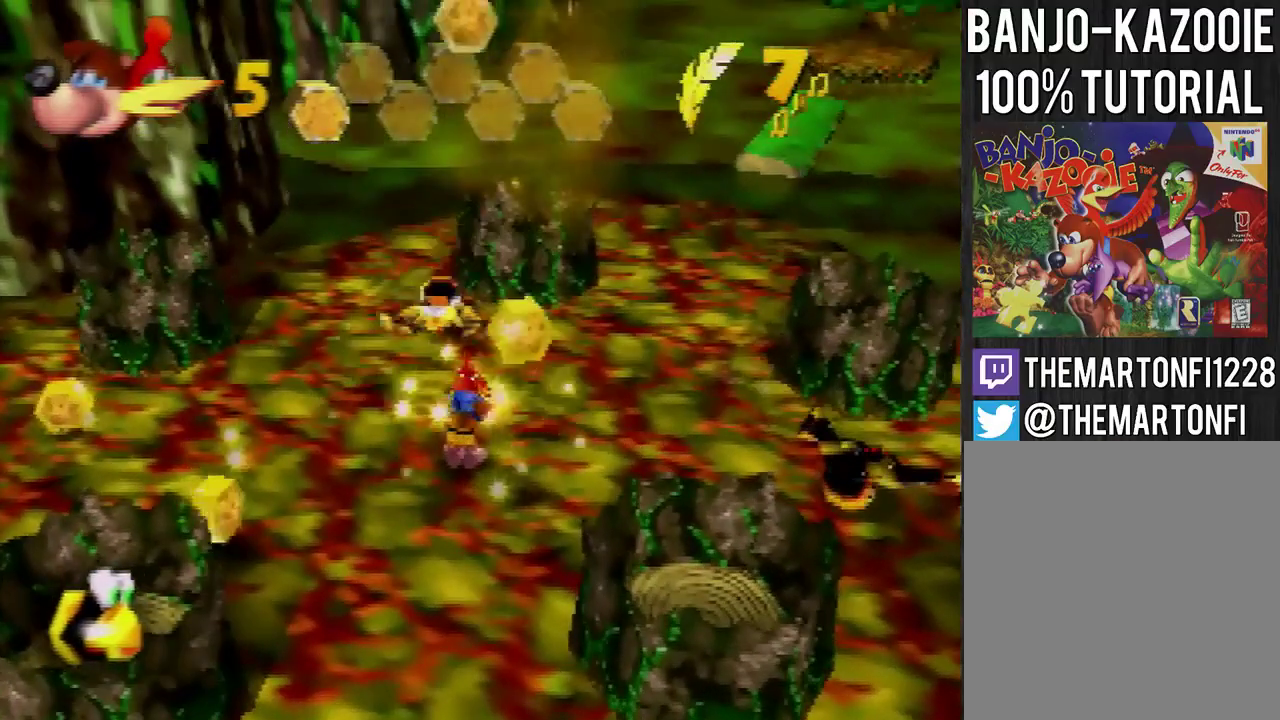
Gameplay with a controller (Nintendo layout); each line is a JSON object with the inputs held at the frame after it. "events" lists button and stick changes between this image and that frame as [ms after this image, input, new state], when the widget could be followed in between. Not read: L3 R3.
{"buttons": [], "left_stick": "center", "events": [[467, "B", "up"]]}
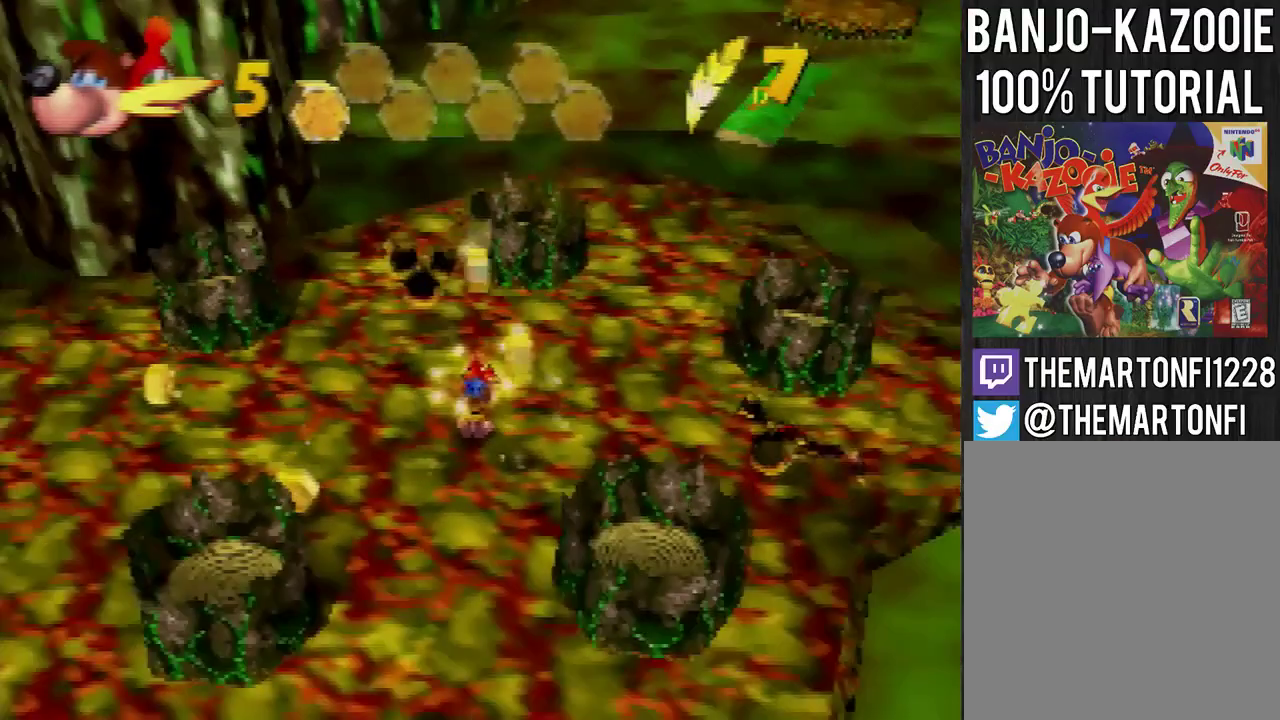
{"buttons": [], "left_stick": "center", "events": []}
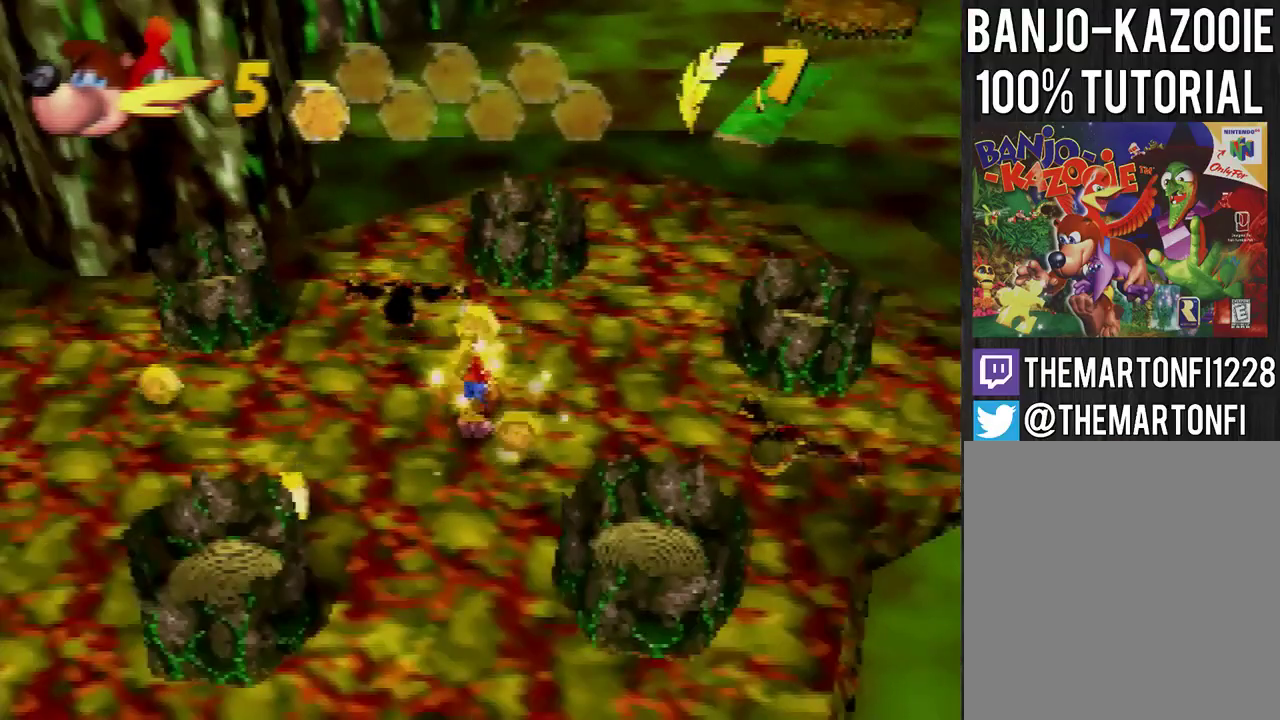
{"buttons": [], "left_stick": "center", "events": []}
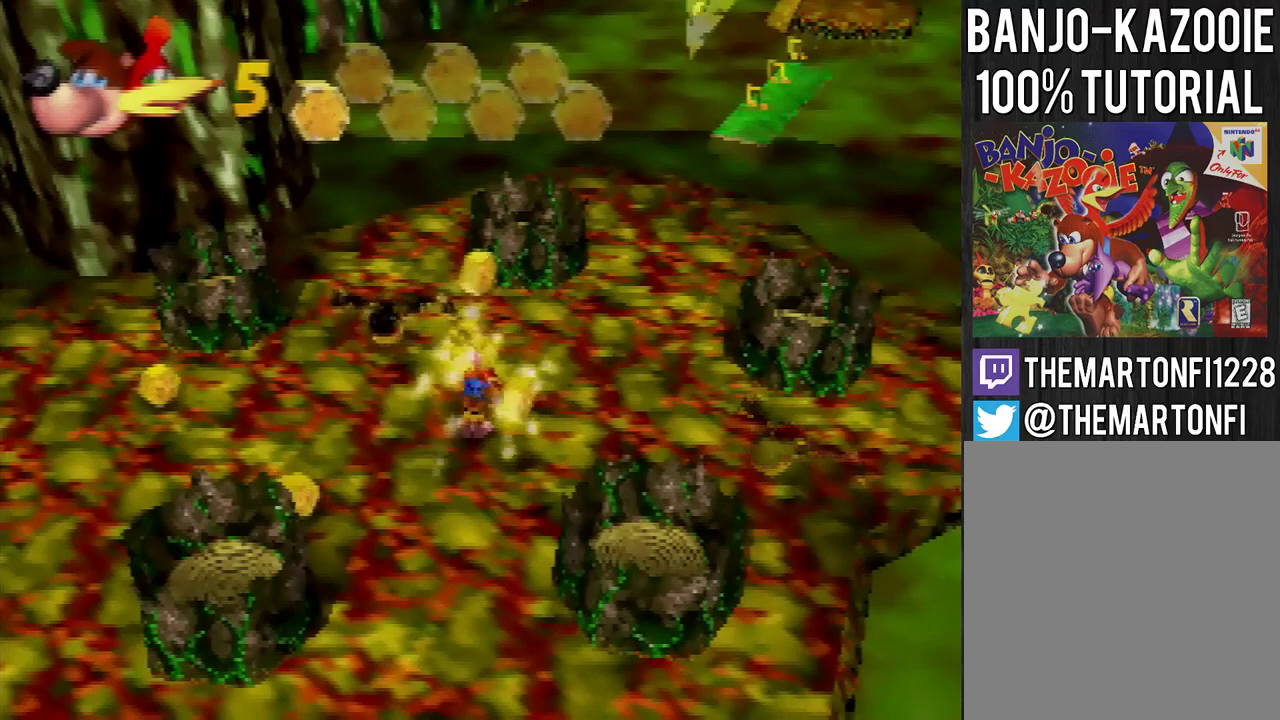
{"buttons": [], "left_stick": "center", "events": []}
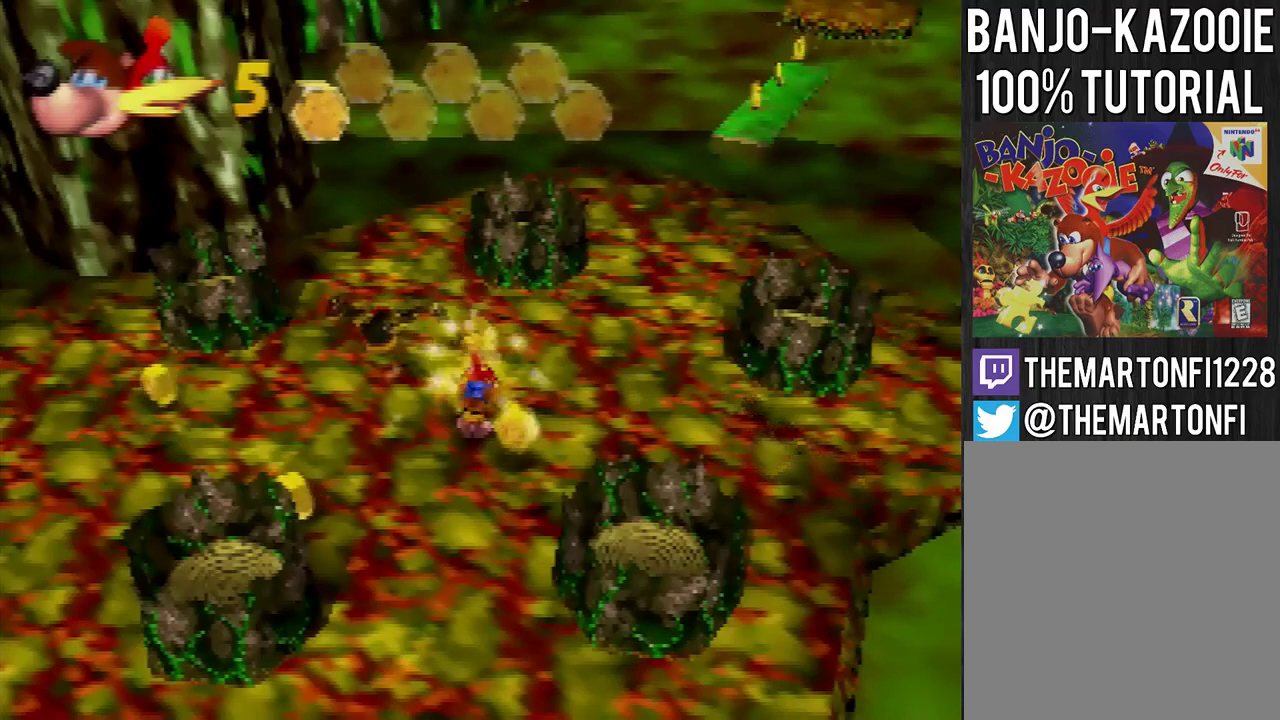
{"buttons": [], "left_stick": "center", "events": []}
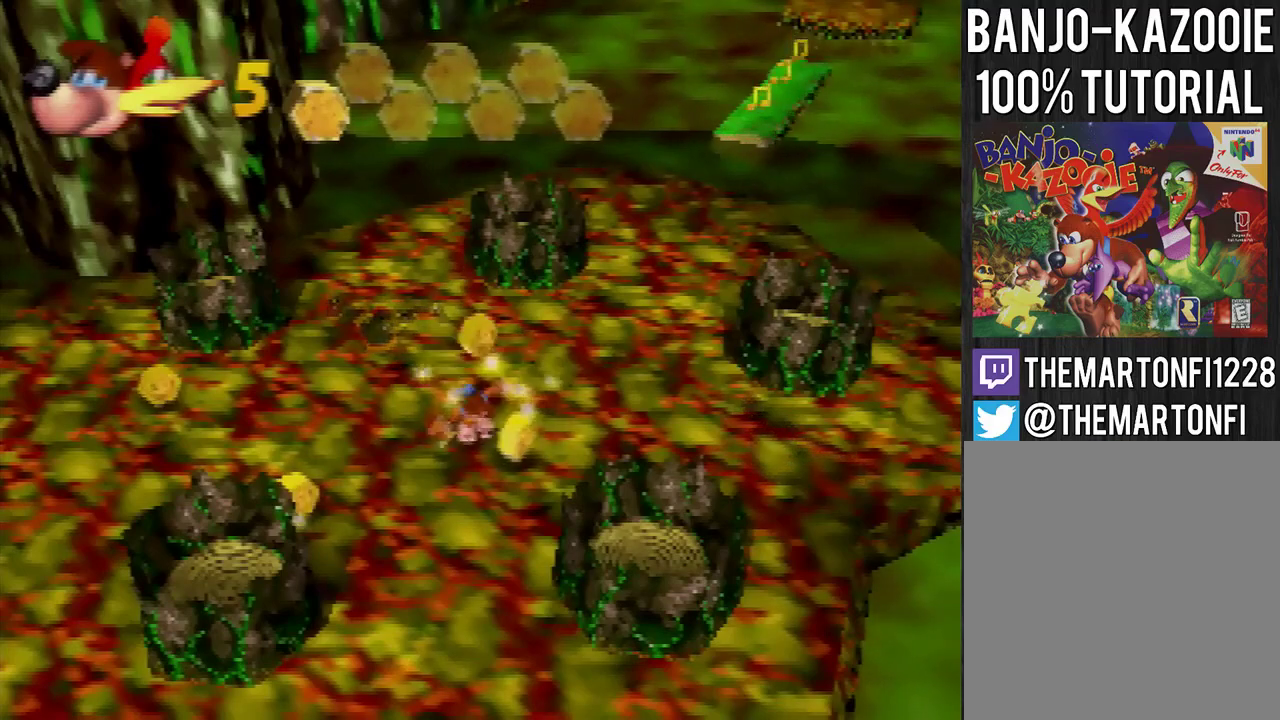
{"buttons": [], "left_stick": "center", "events": []}
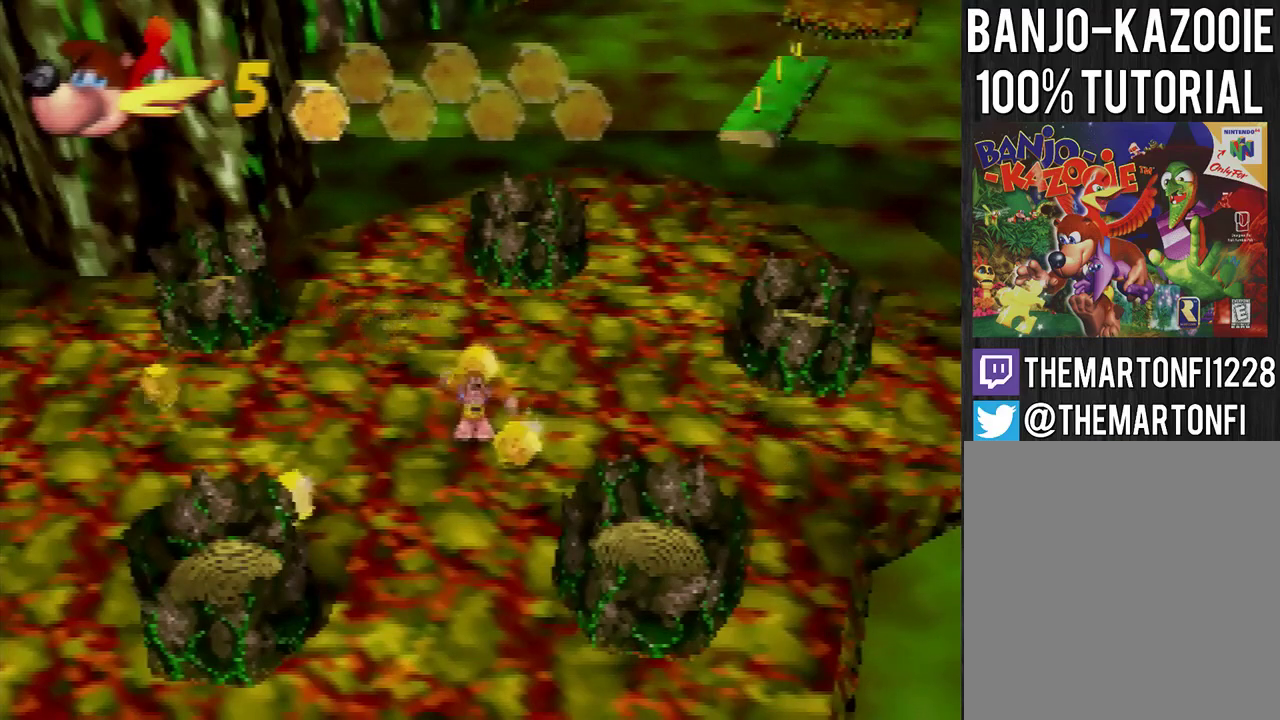
{"buttons": [], "left_stick": "down-right", "events": [[400, "left_stick", "down-right"]]}
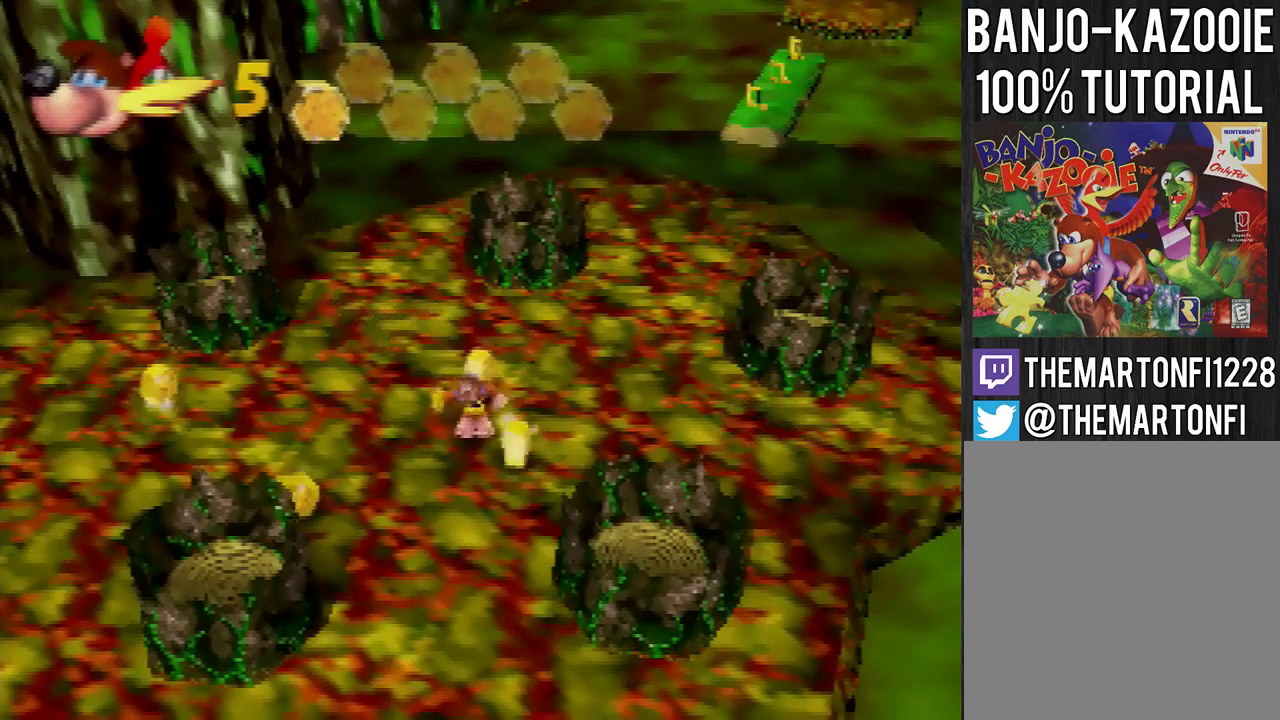
{"buttons": [], "left_stick": "down-right", "events": []}
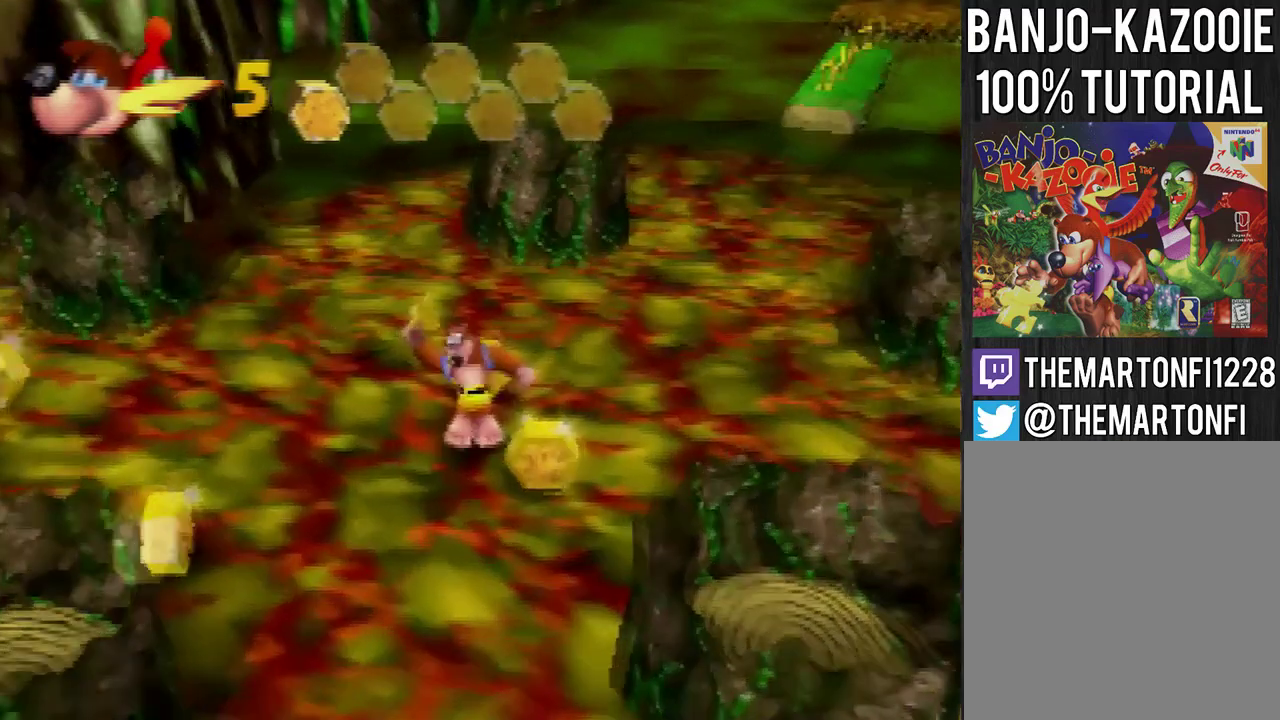
{"buttons": [], "left_stick": "down-right", "events": []}
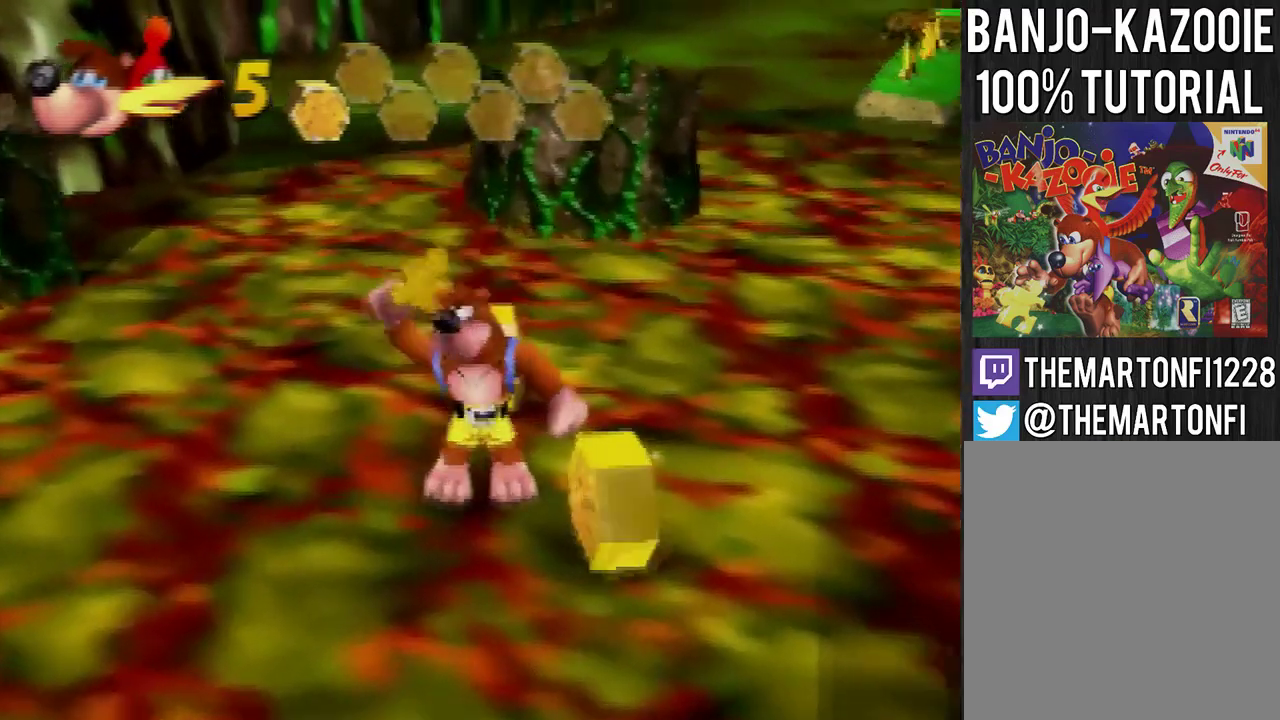
{"buttons": [], "left_stick": "down-right", "events": []}
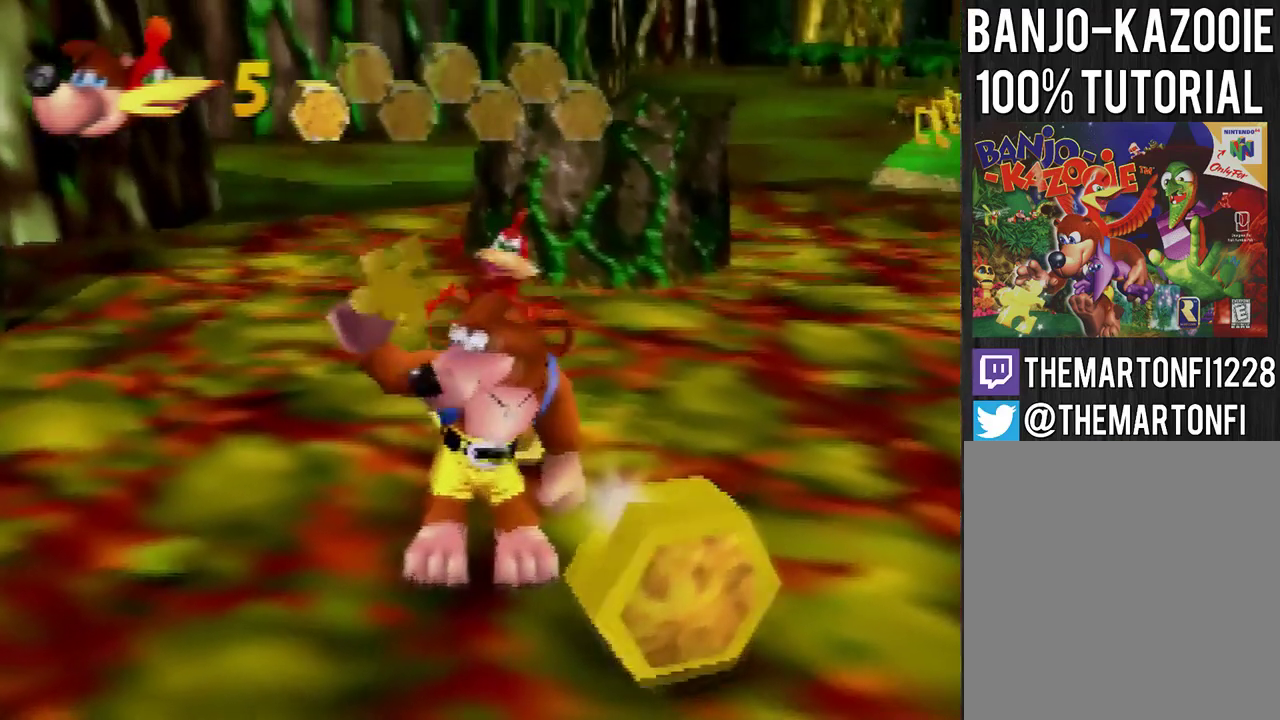
{"buttons": [], "left_stick": "down-right", "events": []}
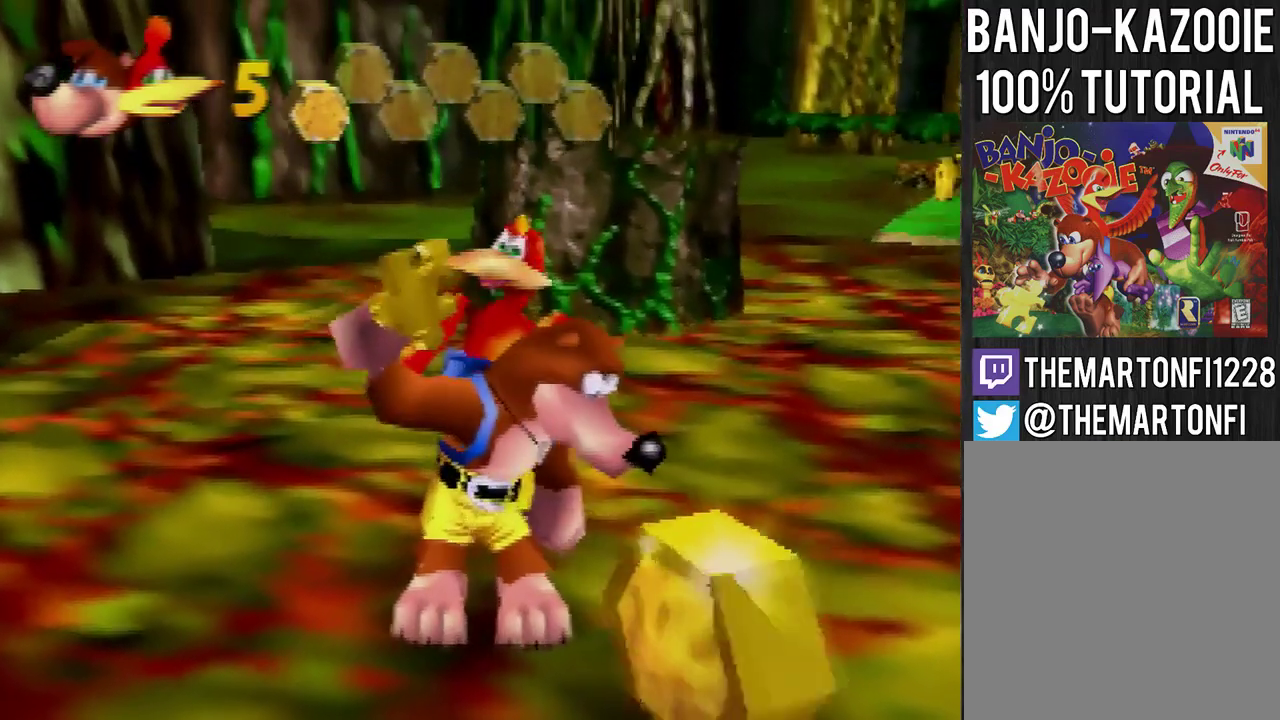
{"buttons": [], "left_stick": "down-right", "events": []}
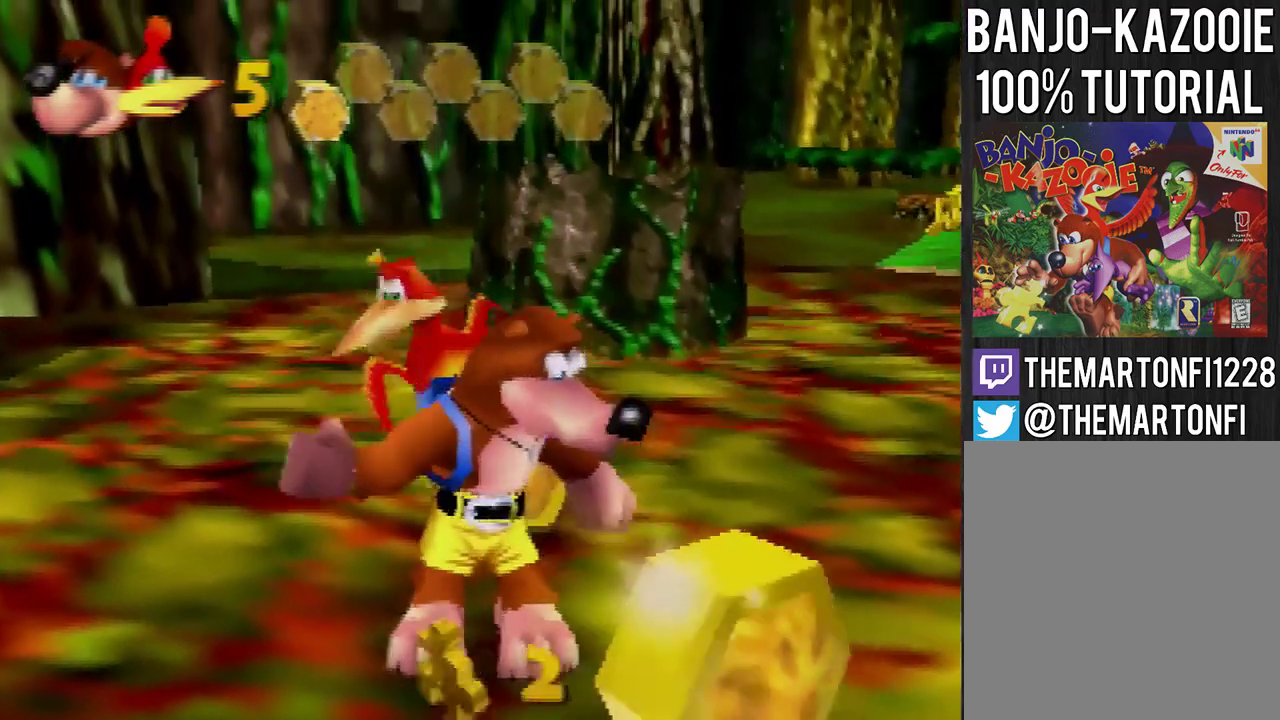
{"buttons": [], "left_stick": "down-right", "events": []}
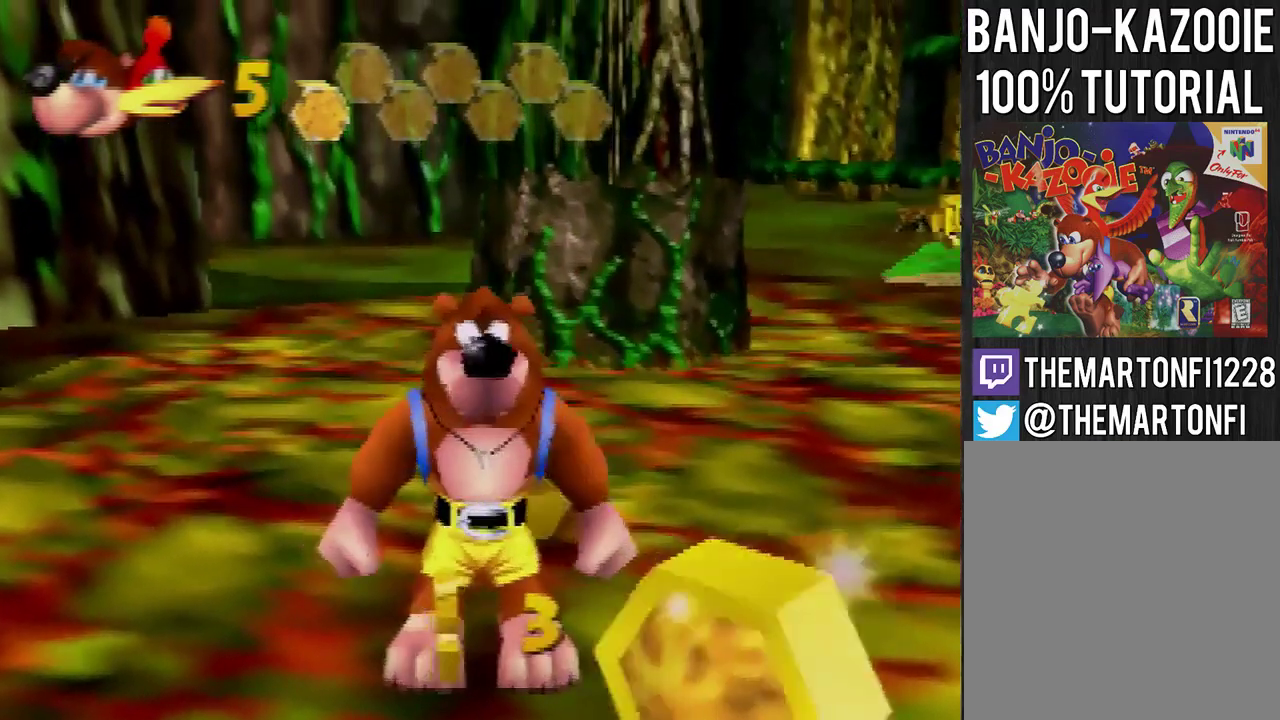
{"buttons": [], "left_stick": "up", "events": [[234, "C_LEFT", "down"], [234, "left_stick", "center"], [334, "C_LEFT", "up"], [467, "left_stick", "up"]]}
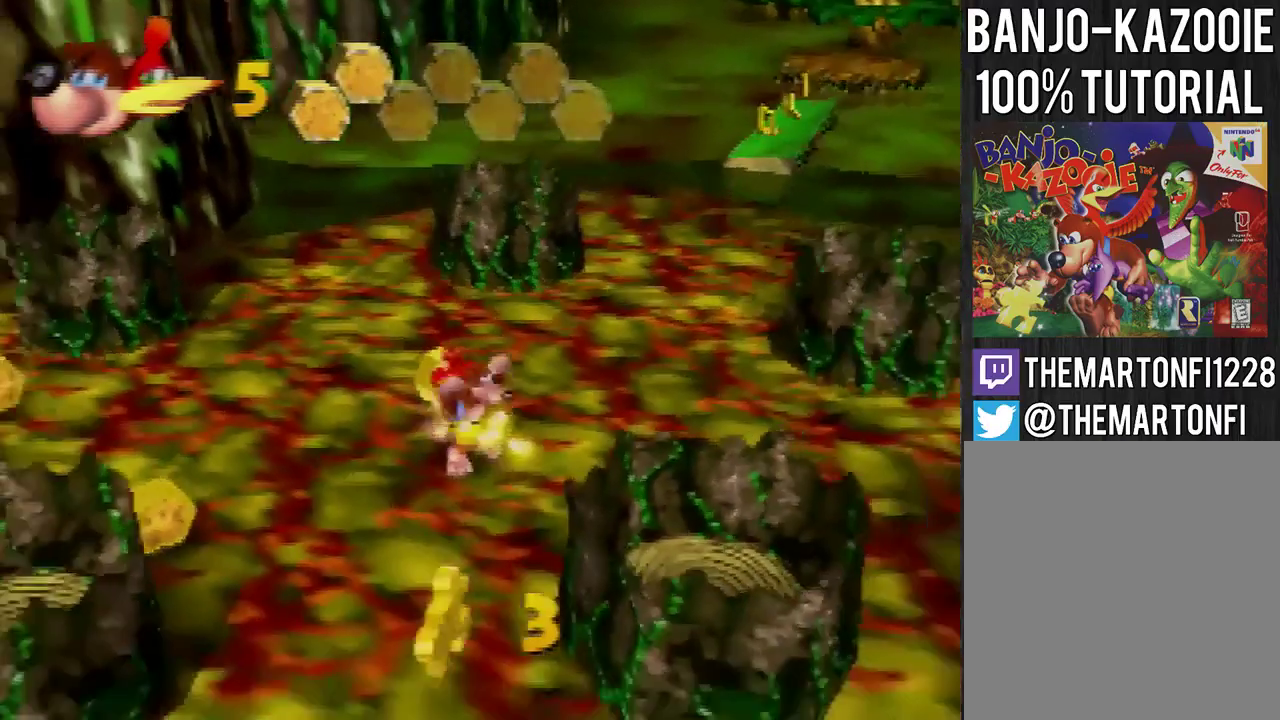
{"buttons": [], "left_stick": "up", "events": []}
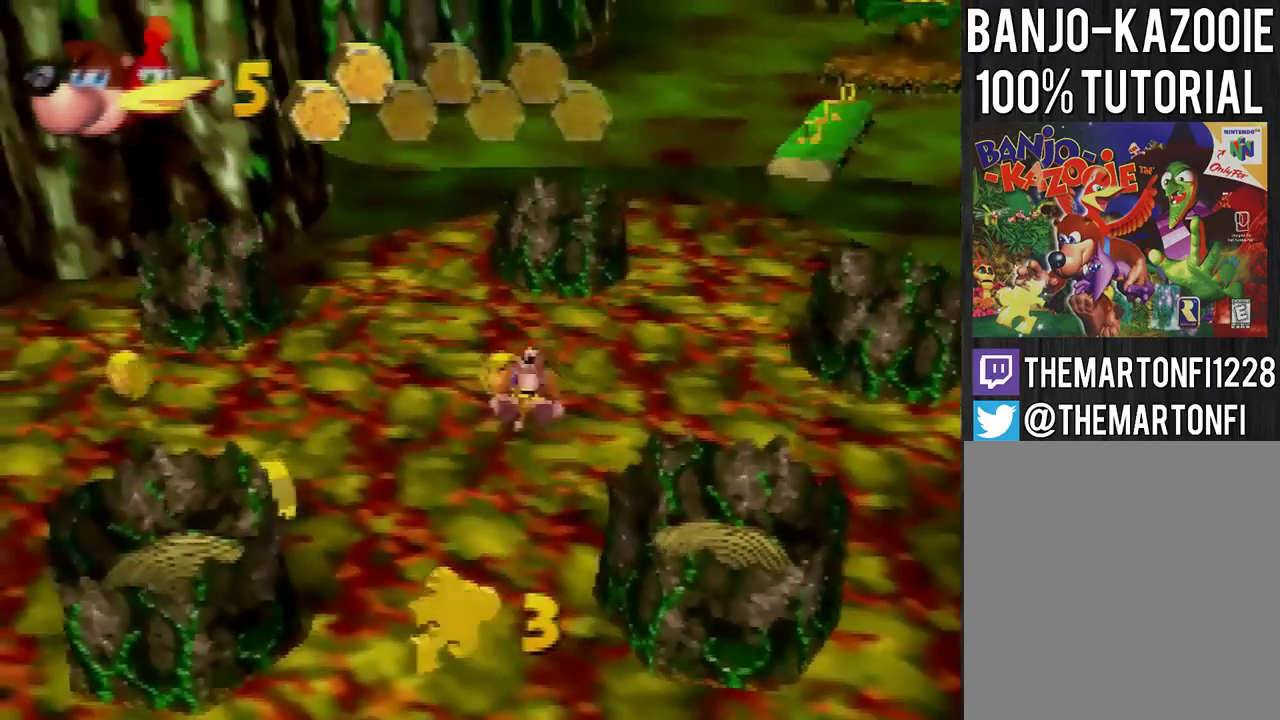
{"buttons": [], "left_stick": "up", "events": [[34, "A", "down"], [134, "A", "up"]]}
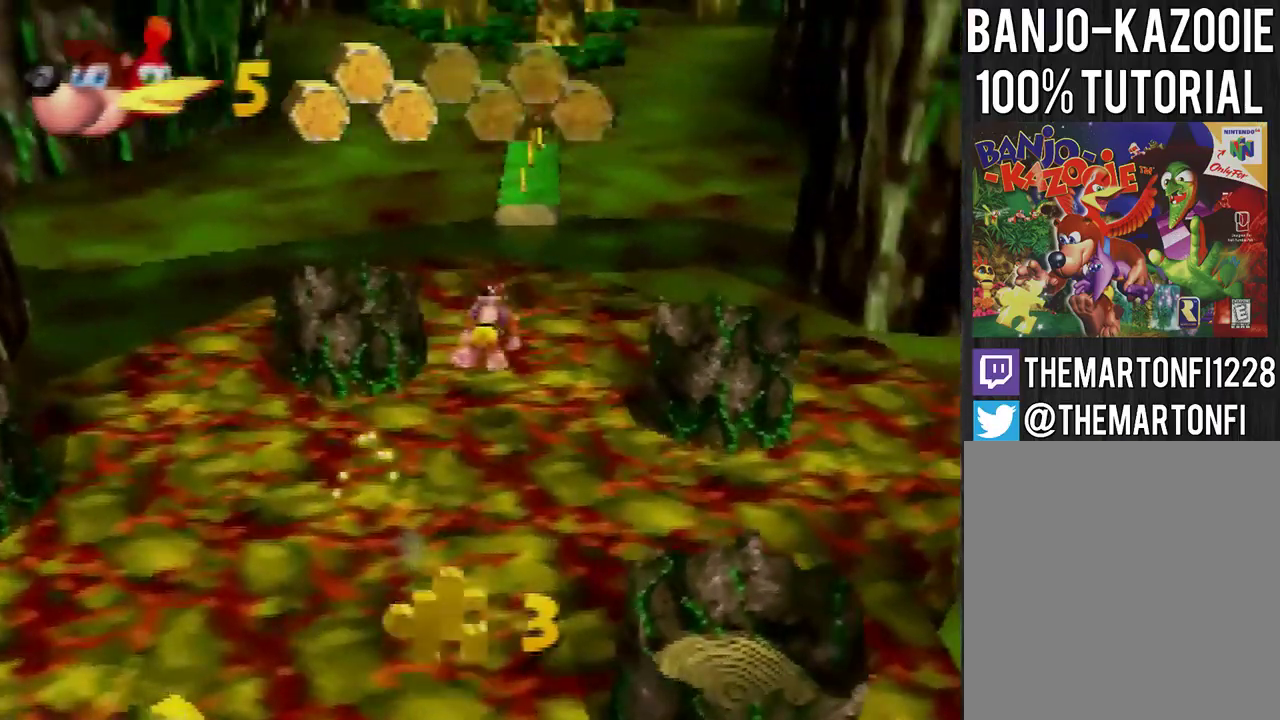
{"buttons": [], "left_stick": "up", "events": []}
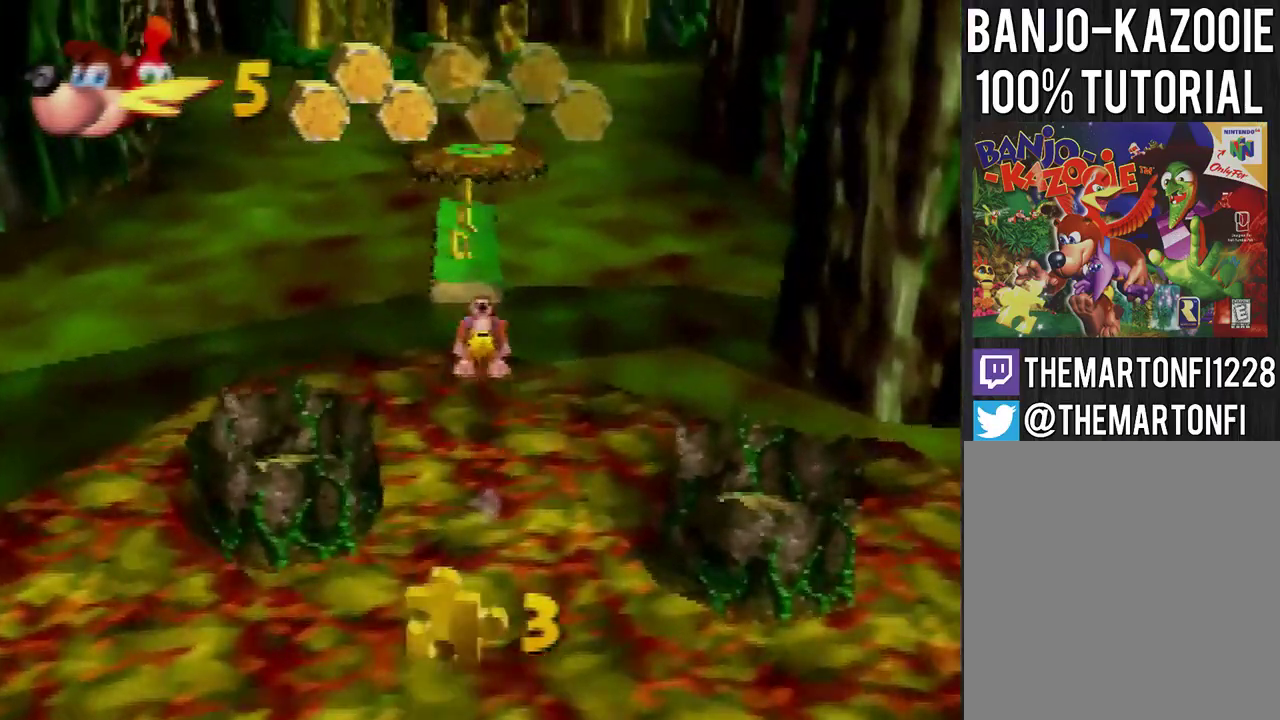
{"buttons": ["A"], "left_stick": "up", "events": [[267, "A", "down"]]}
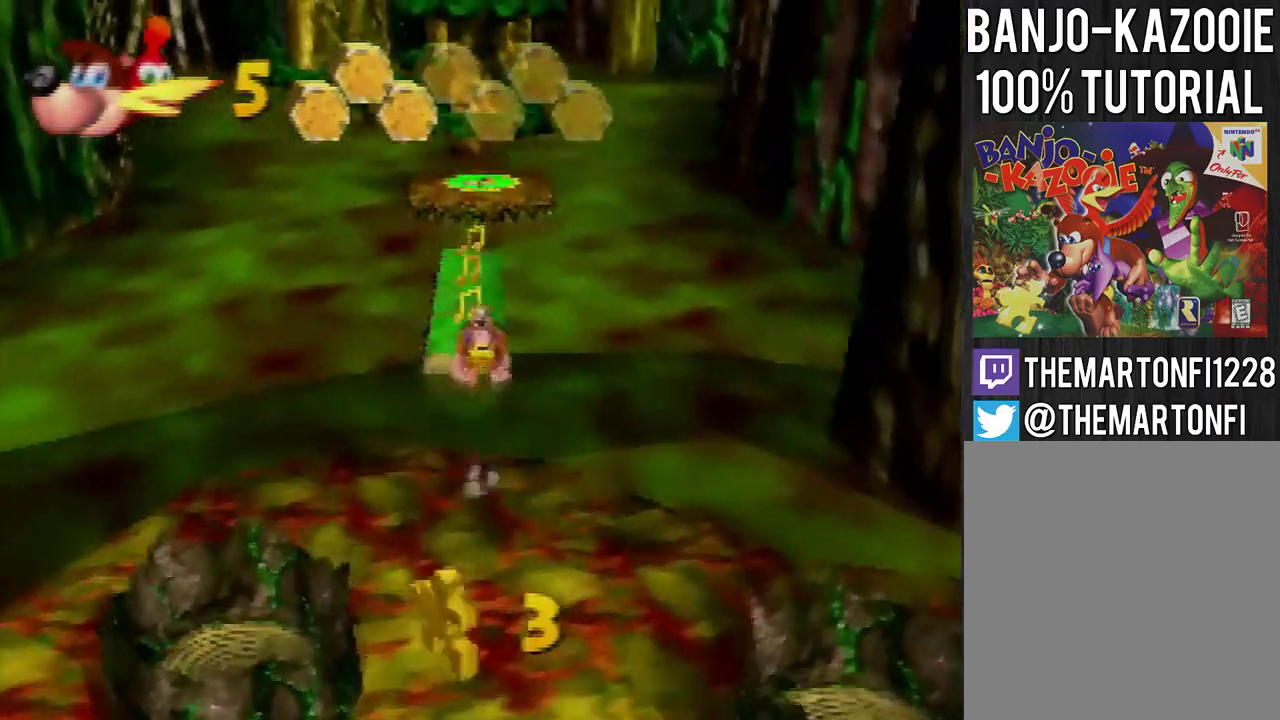
{"buttons": [], "left_stick": "up", "events": [[167, "A", "up"]]}
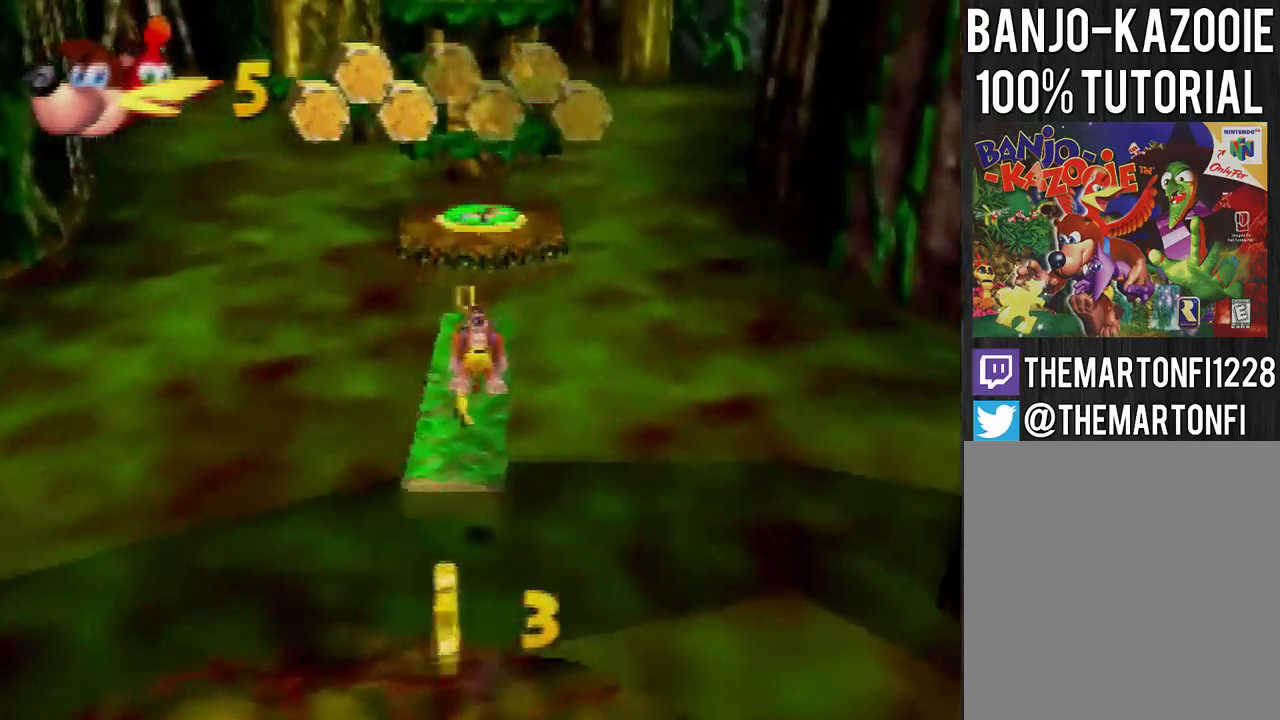
{"buttons": [], "left_stick": "up", "events": []}
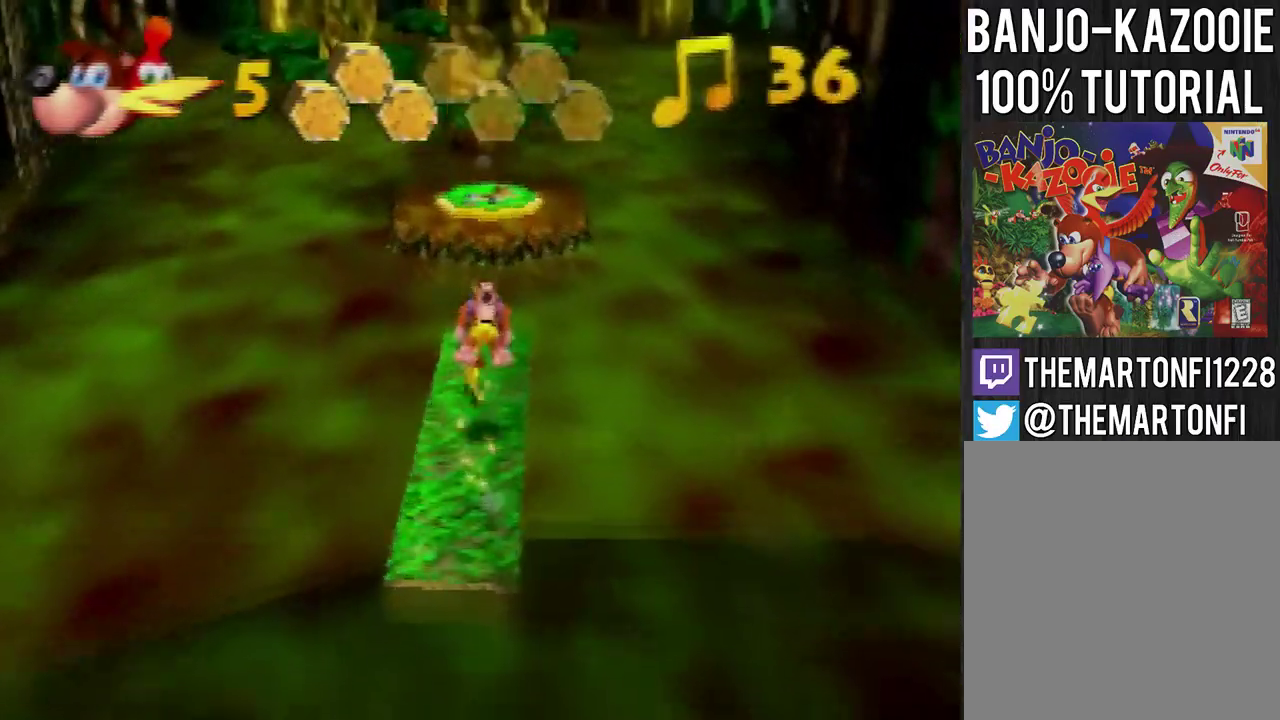
{"buttons": ["A"], "left_stick": "up", "events": [[333, "A", "down"]]}
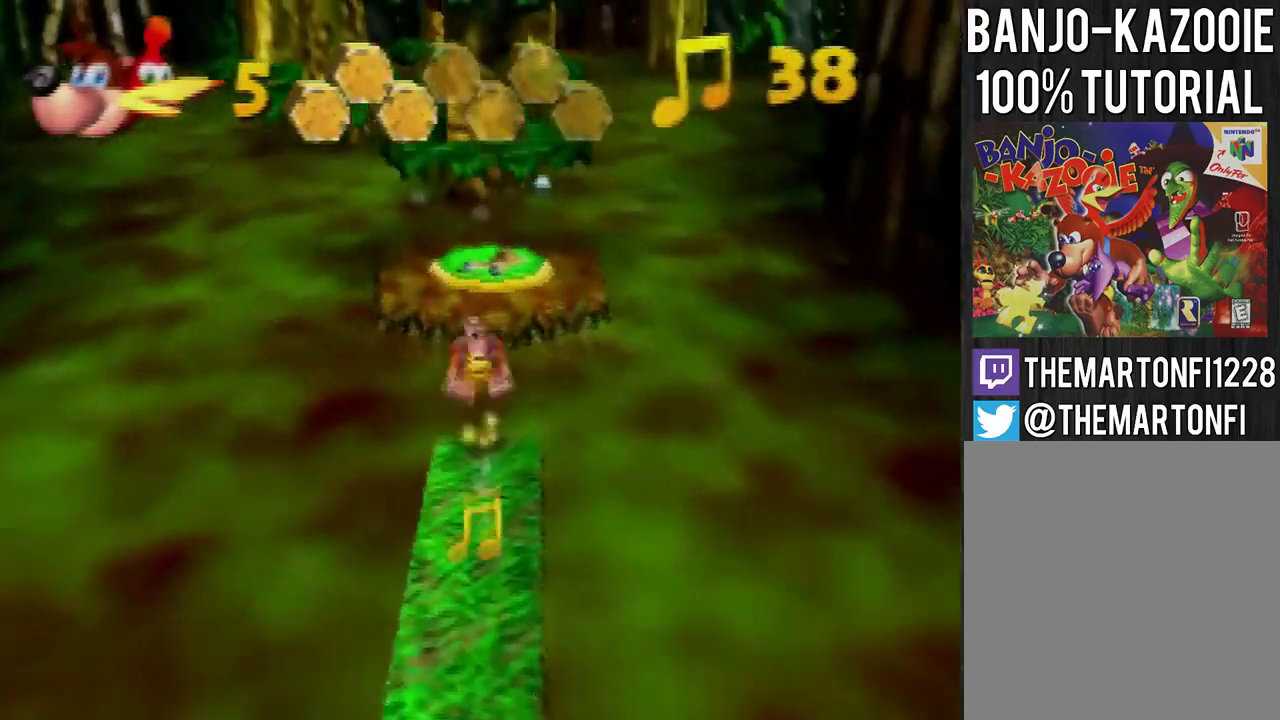
{"buttons": [], "left_stick": "up", "events": [[267, "A", "up"]]}
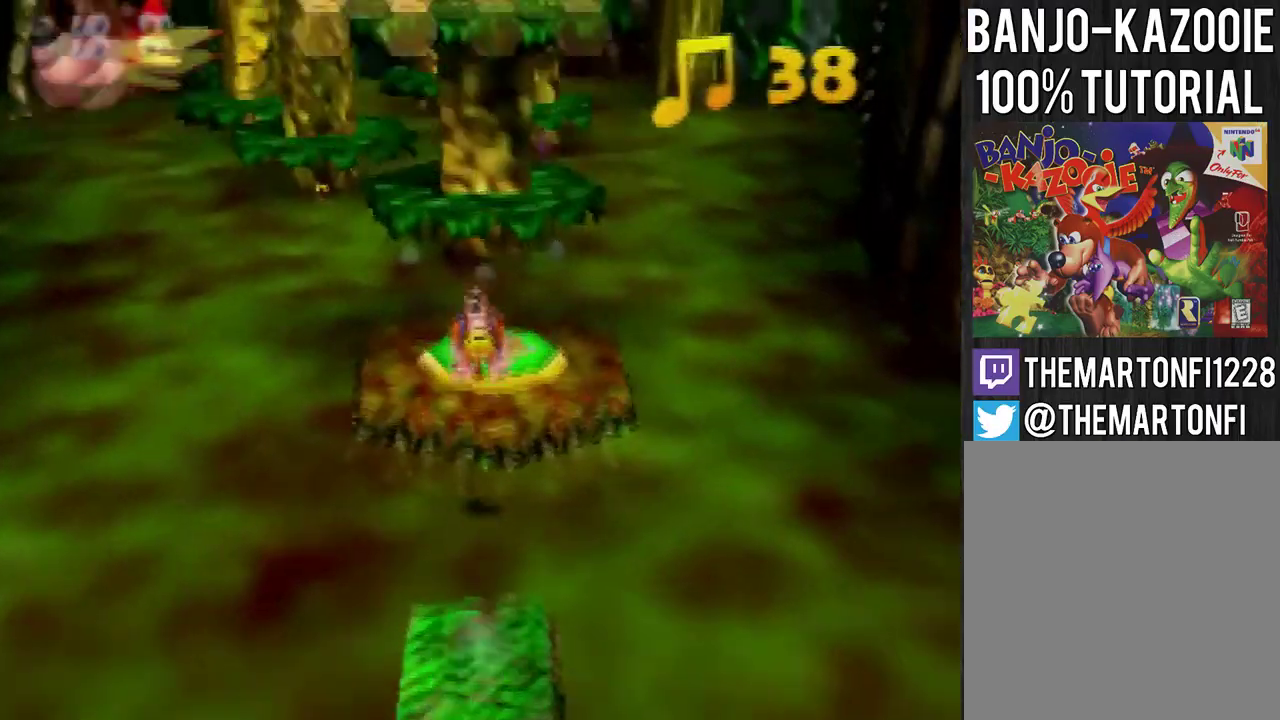
{"buttons": [], "left_stick": "center", "events": [[133, "B", "down"], [267, "B", "up"], [500, "left_stick", "center"]]}
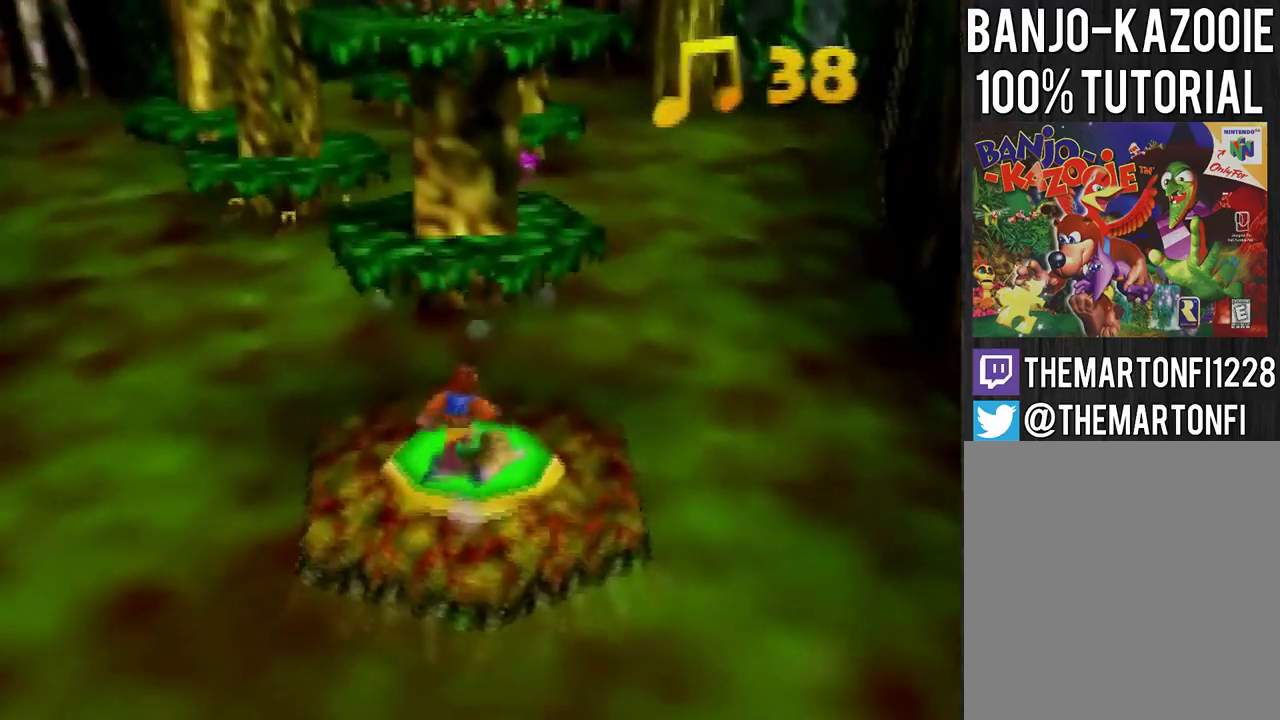
{"buttons": ["A"], "left_stick": "center", "events": [[67, "A", "down"]]}
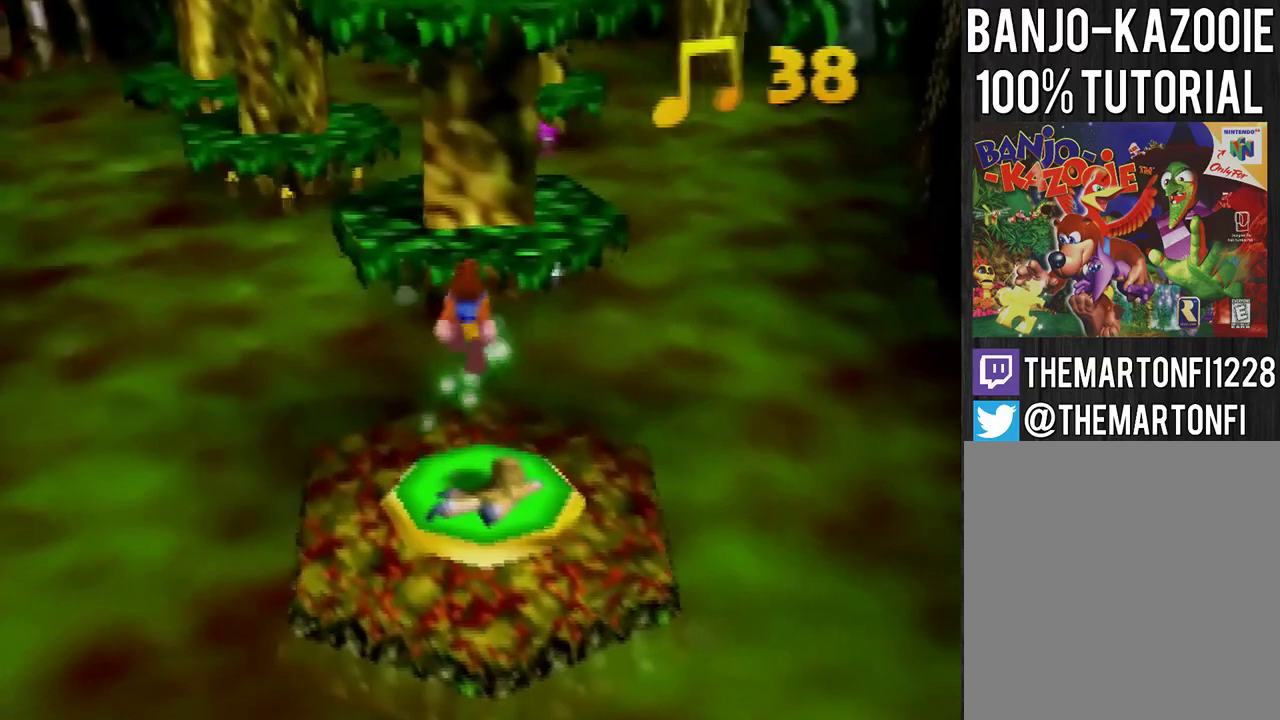
{"buttons": ["A"], "left_stick": "up", "events": [[233, "left_stick", "up"]]}
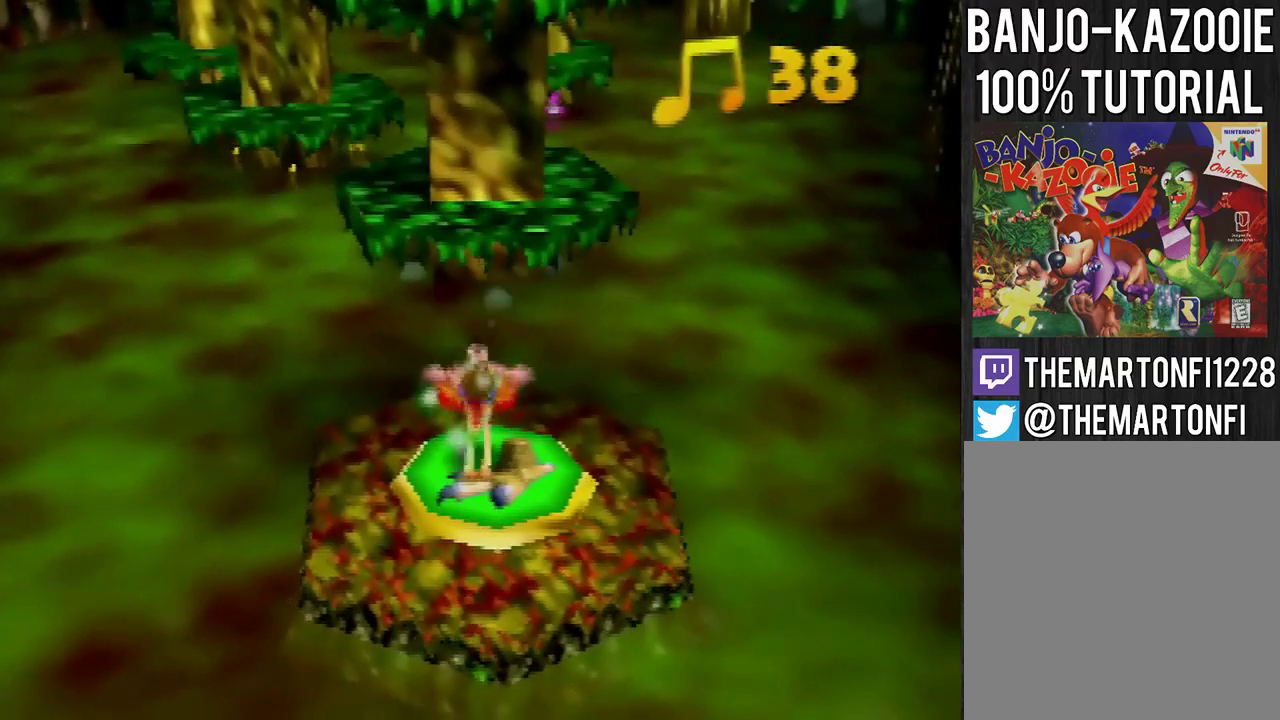
{"buttons": ["A"], "left_stick": "up", "events": []}